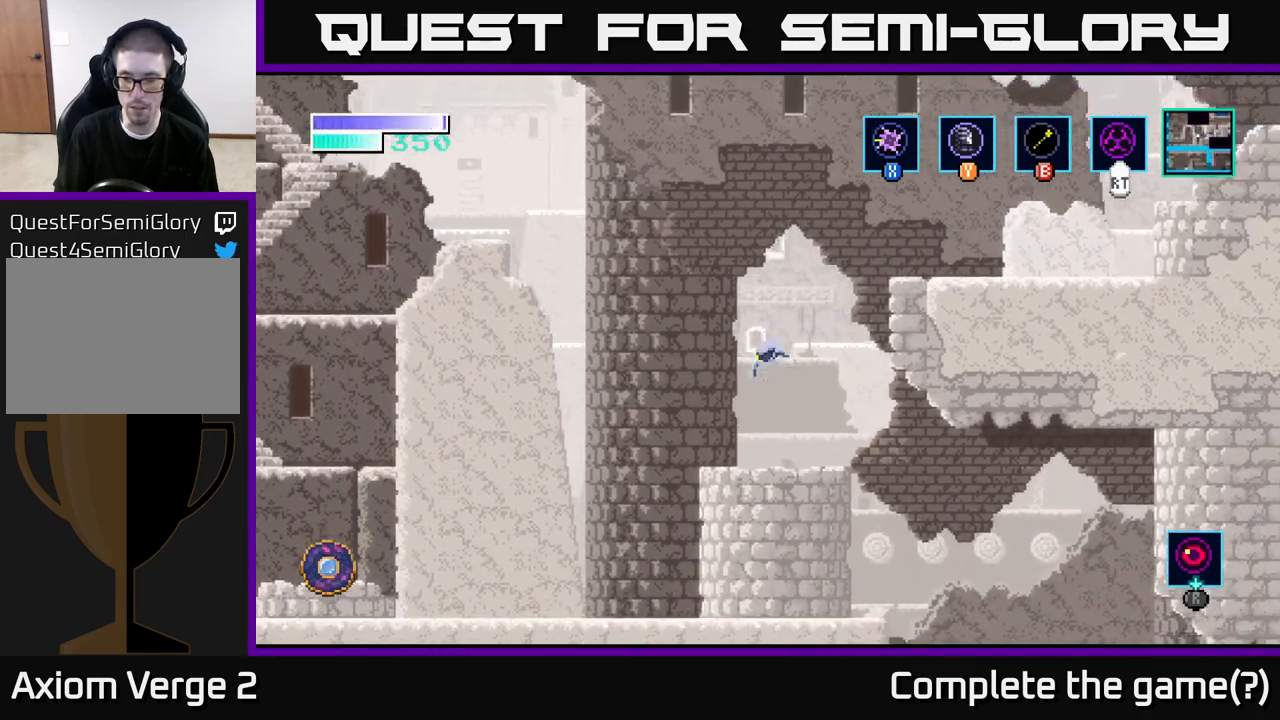
Gameplay with a controller (Xbox layout); each line is a JSON object with the inputs held at the frame after it. "events" lists button and stick changes between this image and that frame as [ms after this image, input, new state], when the widget could be followed in between.
{"buttons": [], "left_stick": "right", "right_stick": "center", "events": [[183, "left_stick", "center"], [283, "left_stick", "right"]]}
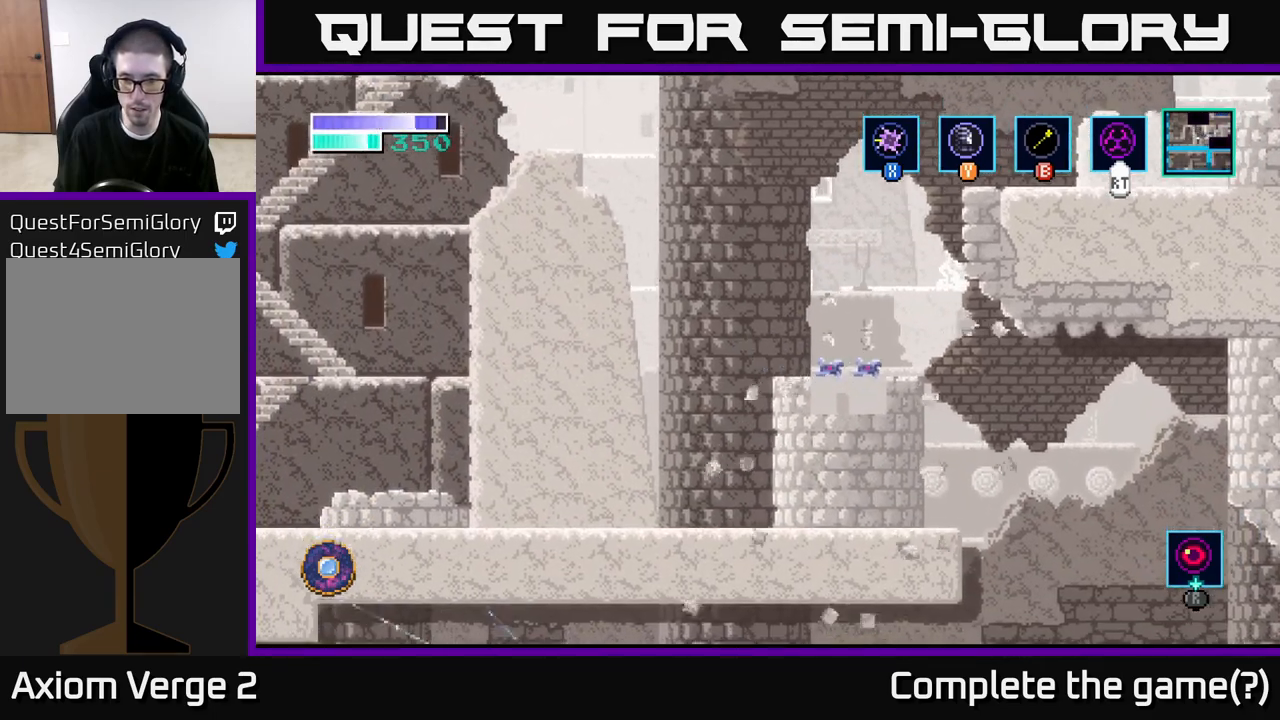
{"buttons": [], "left_stick": "right", "right_stick": "center", "events": [[83, "left_stick", "center"], [350, "X", "down"], [450, "left_stick", "right"], [483, "X", "up"]]}
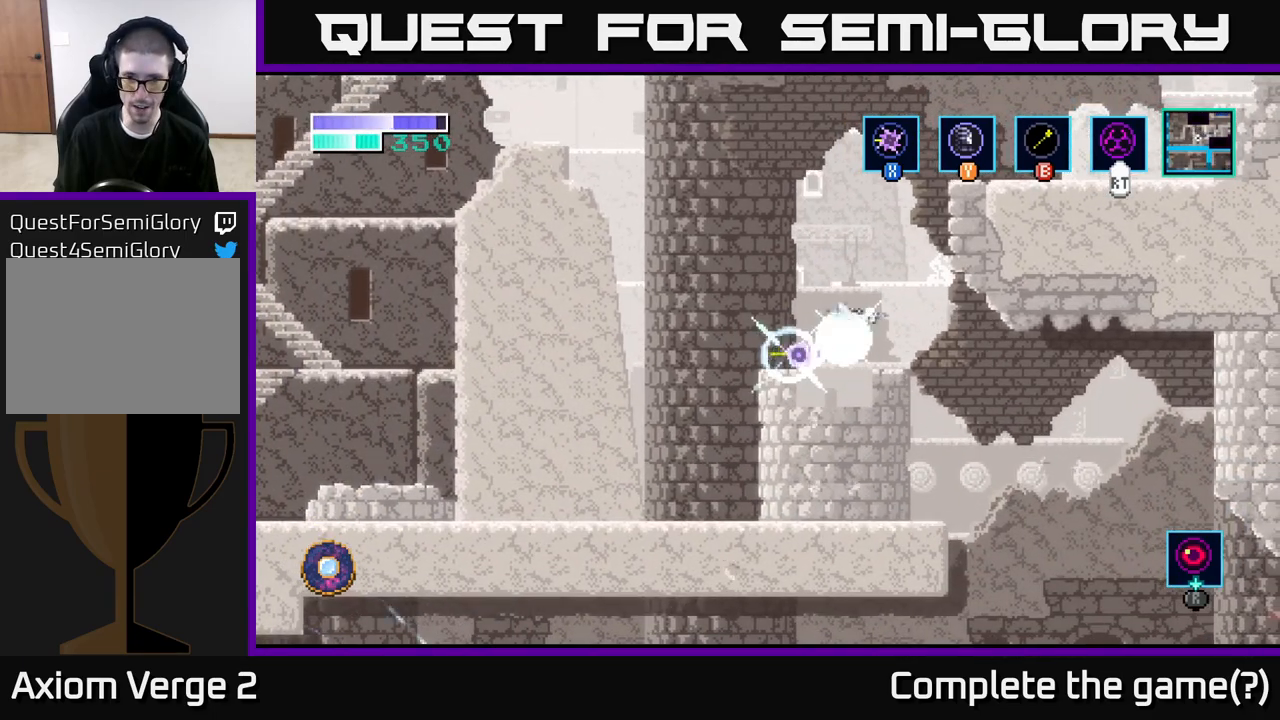
{"buttons": ["X"], "left_stick": "center", "right_stick": "center", "events": [[150, "X", "down"], [150, "left_stick", "center"], [250, "A", "down"], [300, "X", "up"], [450, "X", "down"], [500, "A", "up"]]}
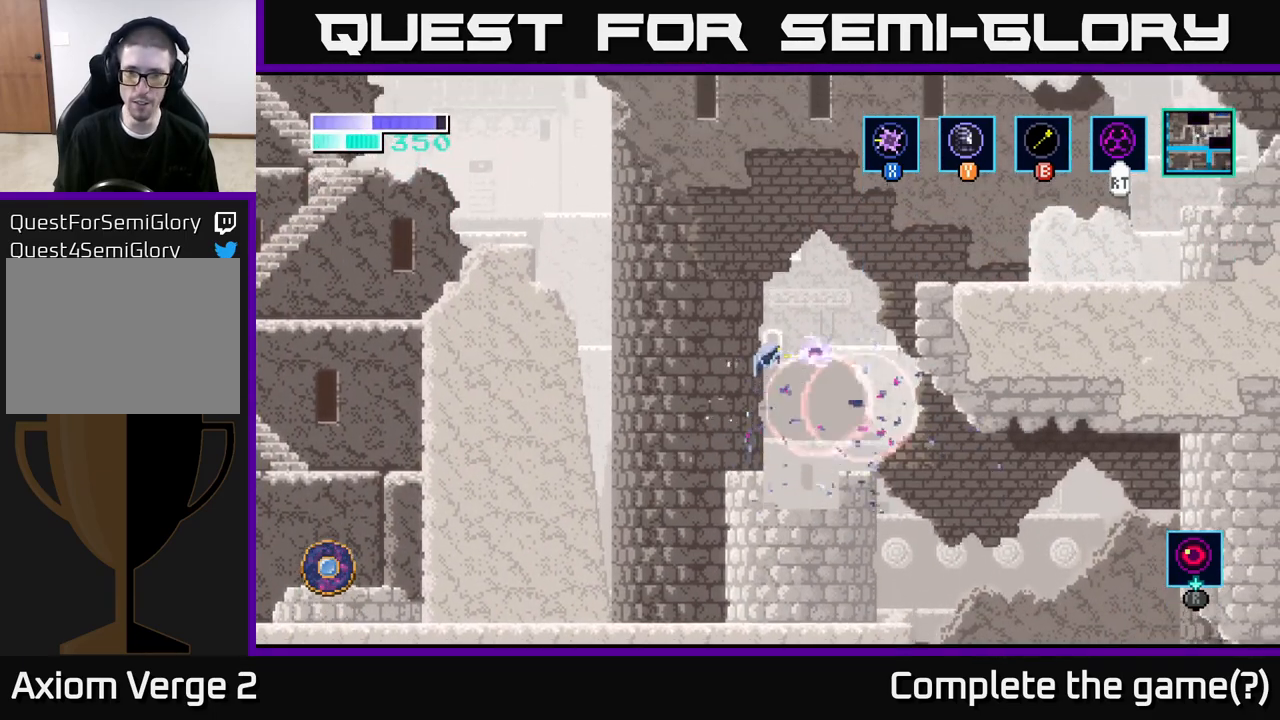
{"buttons": [], "left_stick": "center", "right_stick": "center", "events": [[117, "X", "up"], [317, "X", "down"], [417, "X", "up"]]}
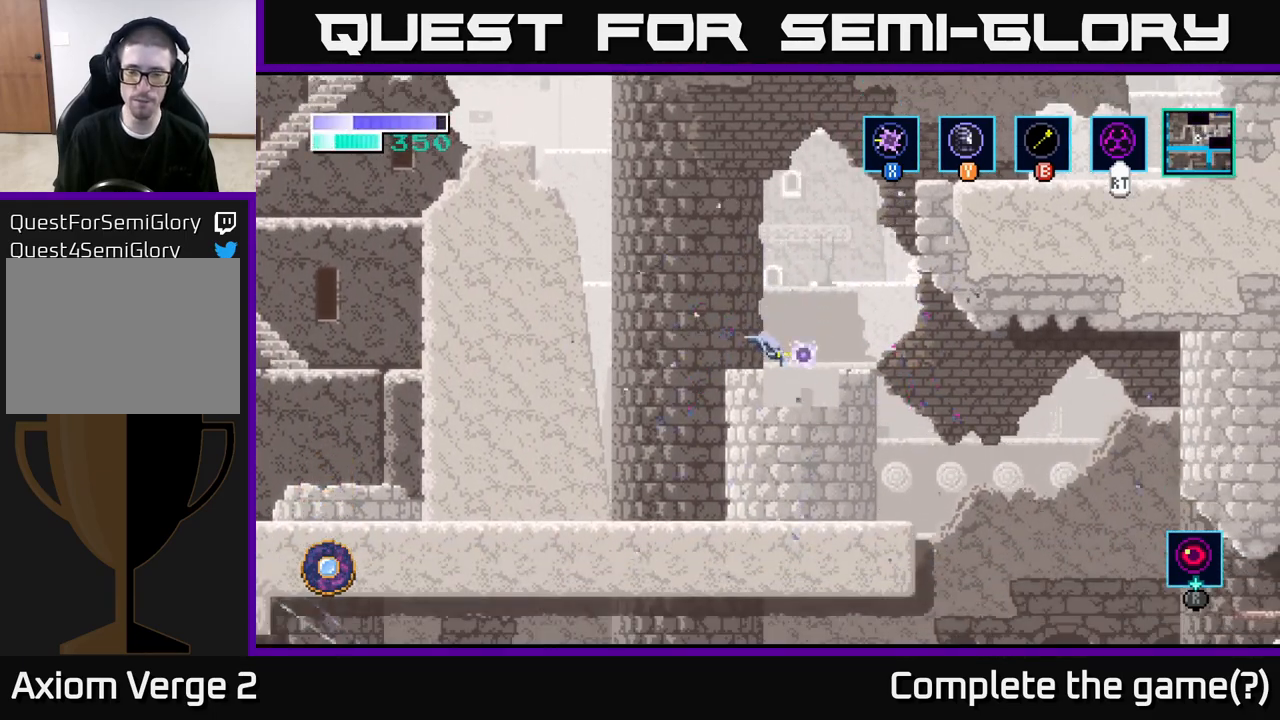
{"buttons": [], "left_stick": "center", "right_stick": "center", "events": [[67, "left_stick", "right"], [100, "A", "down"], [233, "A", "up"], [383, "left_stick", "center"]]}
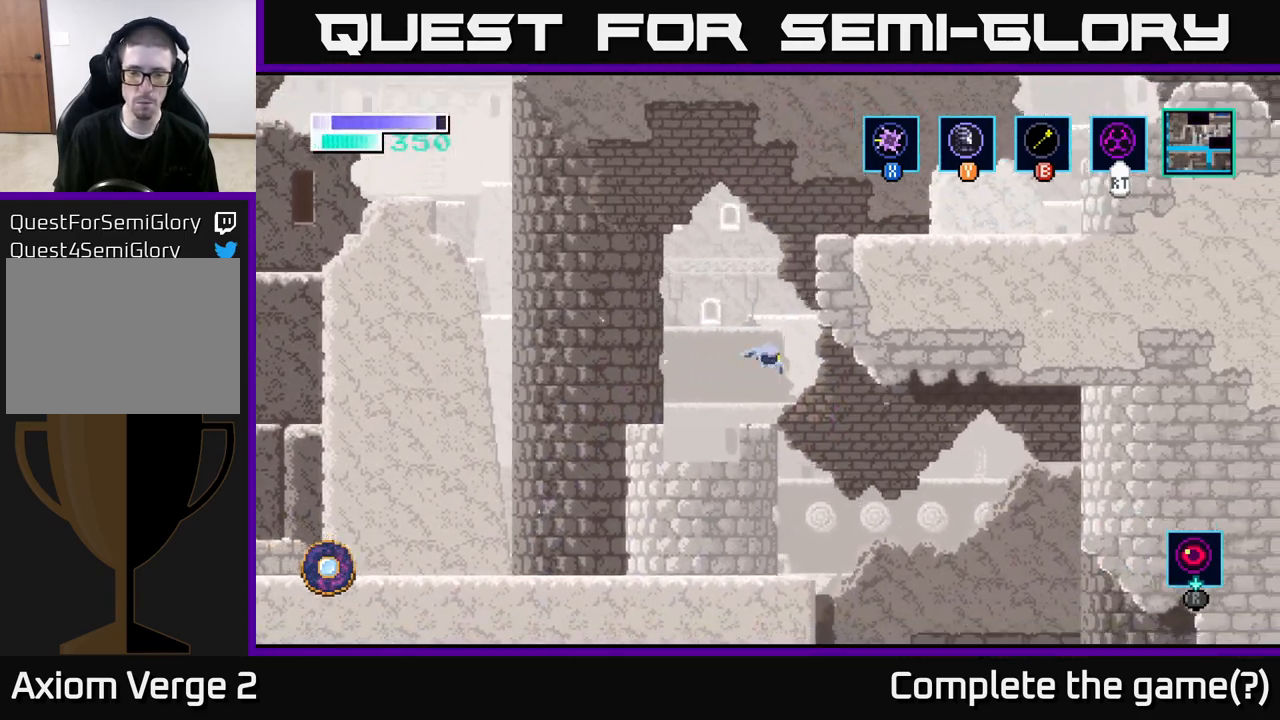
{"buttons": [], "left_stick": "center", "right_stick": "center", "events": [[167, "left_stick", "left"], [333, "left_stick", "center"]]}
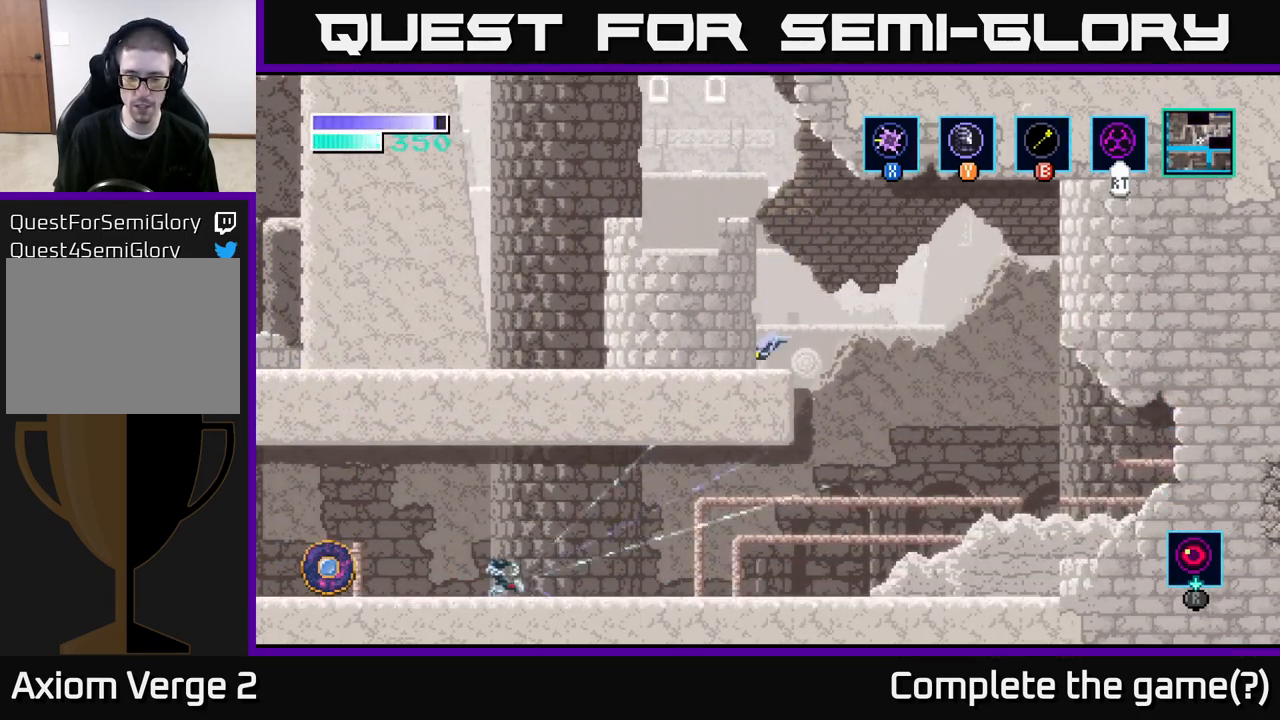
{"buttons": [], "left_stick": "center", "right_stick": "center", "events": [[33, "left_stick", "left"], [167, "left_stick", "center"], [217, "left_stick", "right"], [350, "left_stick", "center"]]}
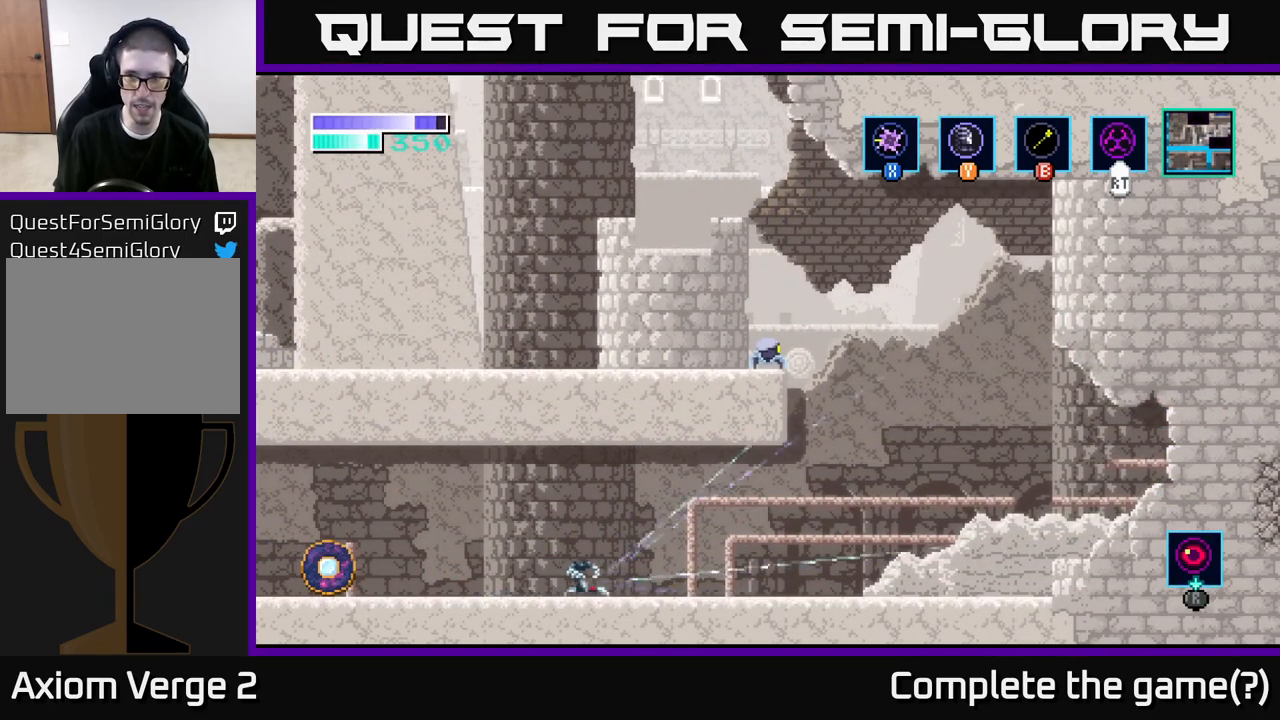
{"buttons": ["A"], "left_stick": "right", "right_stick": "center", "events": [[217, "left_stick", "right"], [317, "A", "down"]]}
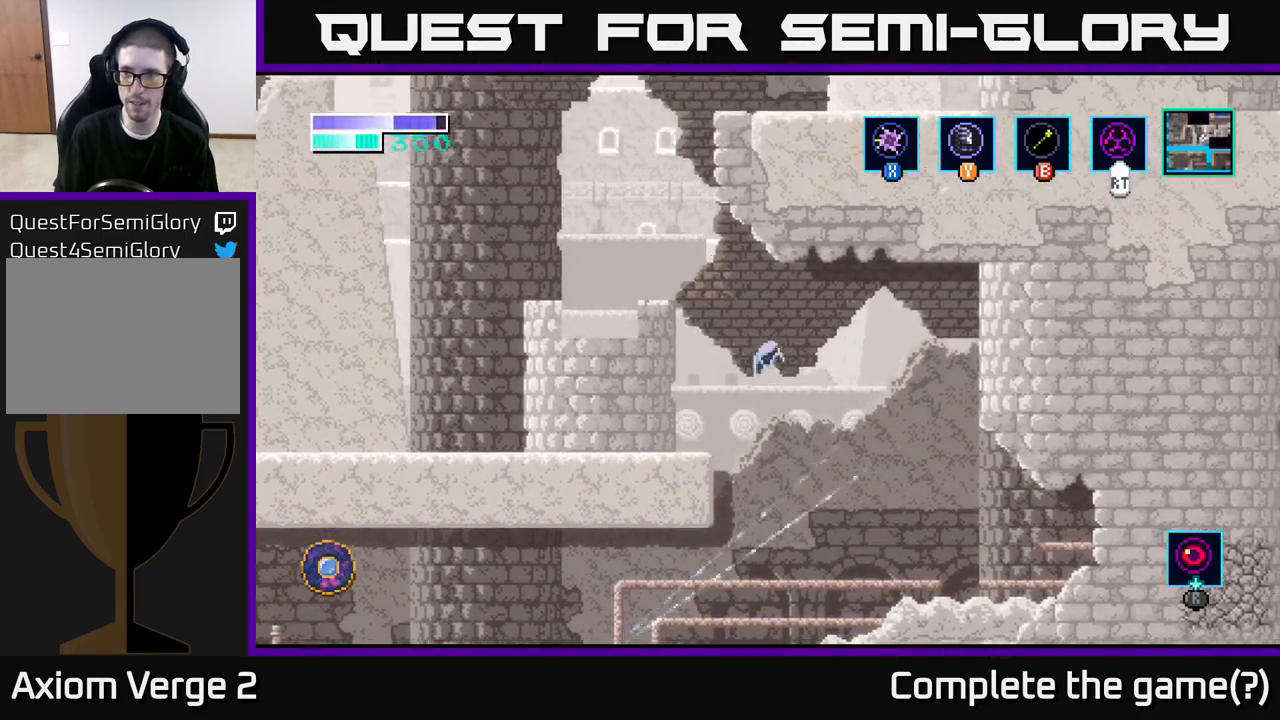
{"buttons": [], "left_stick": "right", "right_stick": "center", "events": [[50, "A", "up"]]}
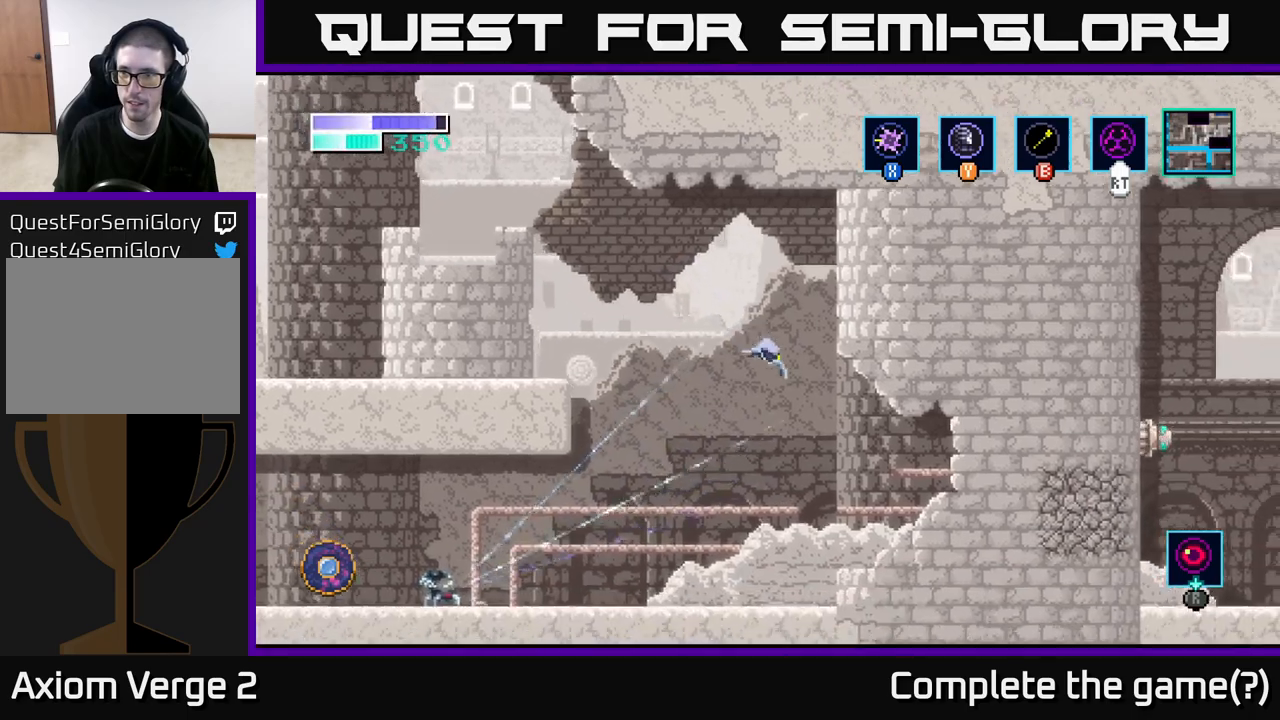
{"buttons": [], "left_stick": "right", "right_stick": "center", "events": [[83, "A", "down"], [283, "A", "up"]]}
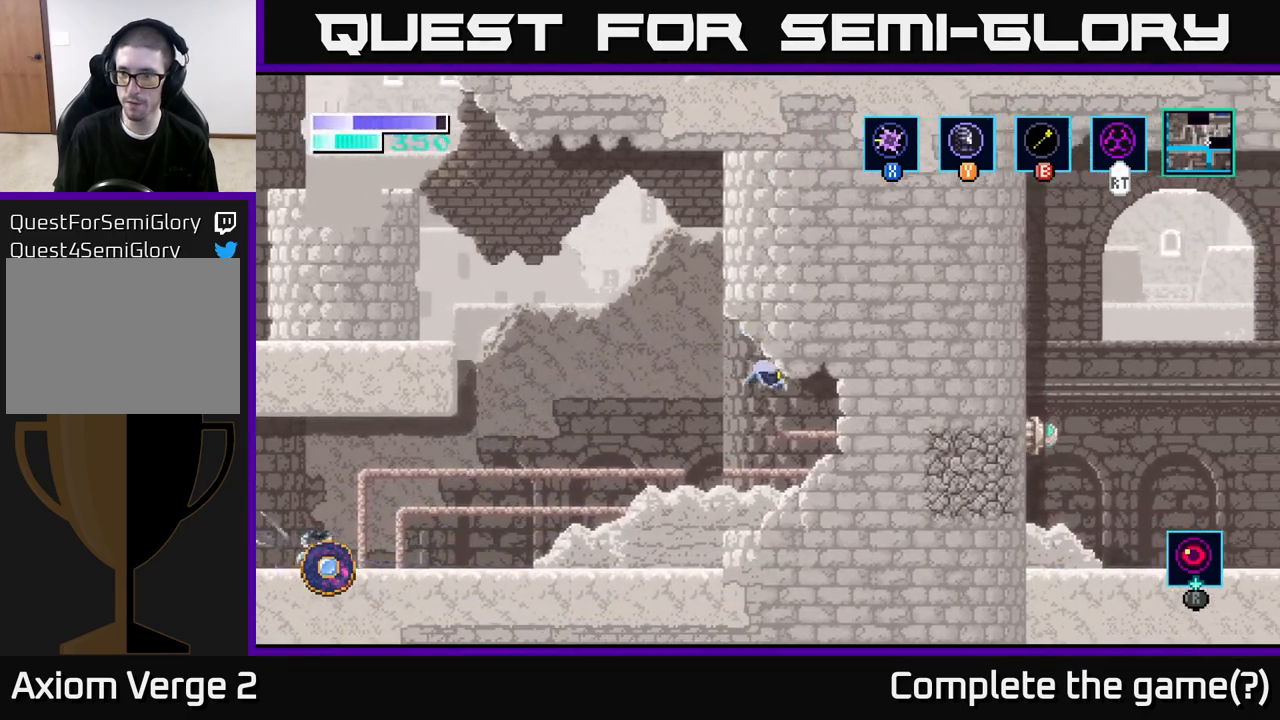
{"buttons": [], "left_stick": "right", "right_stick": "center", "events": []}
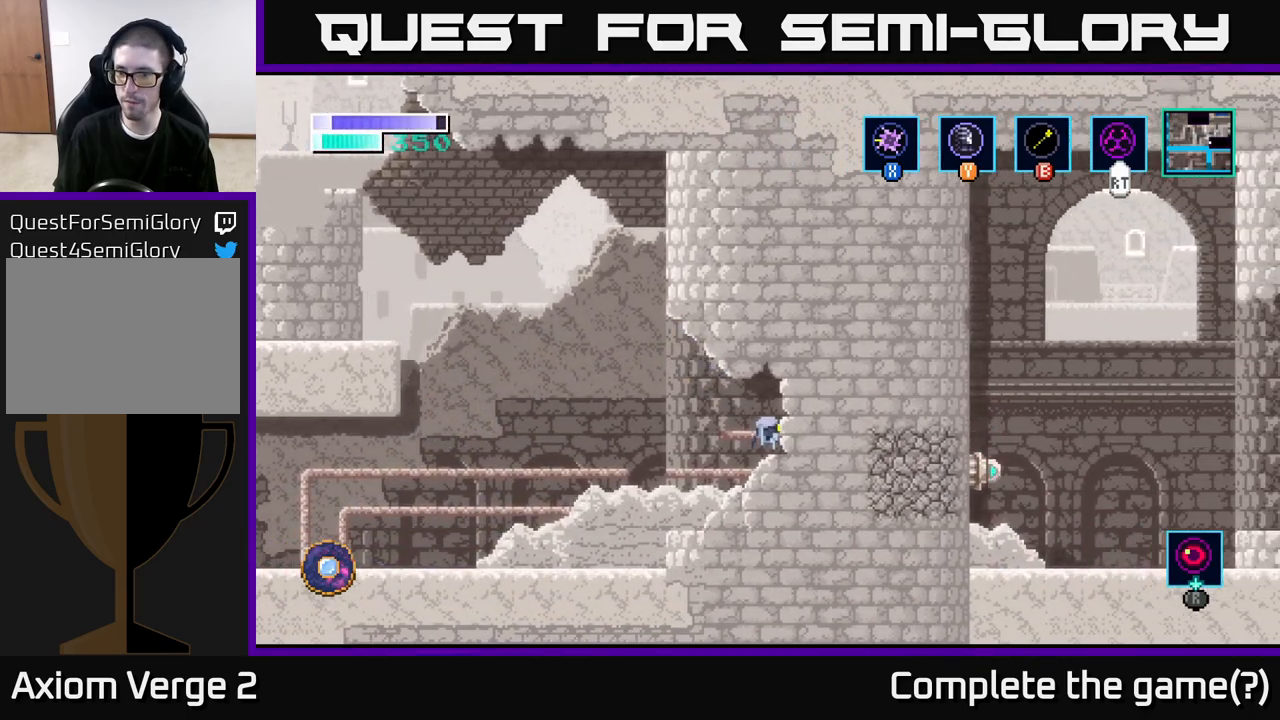
{"buttons": [], "left_stick": "right", "right_stick": "center", "events": [[50, "left_stick", "center"], [167, "X", "down"], [333, "X", "up"], [383, "left_stick", "right"]]}
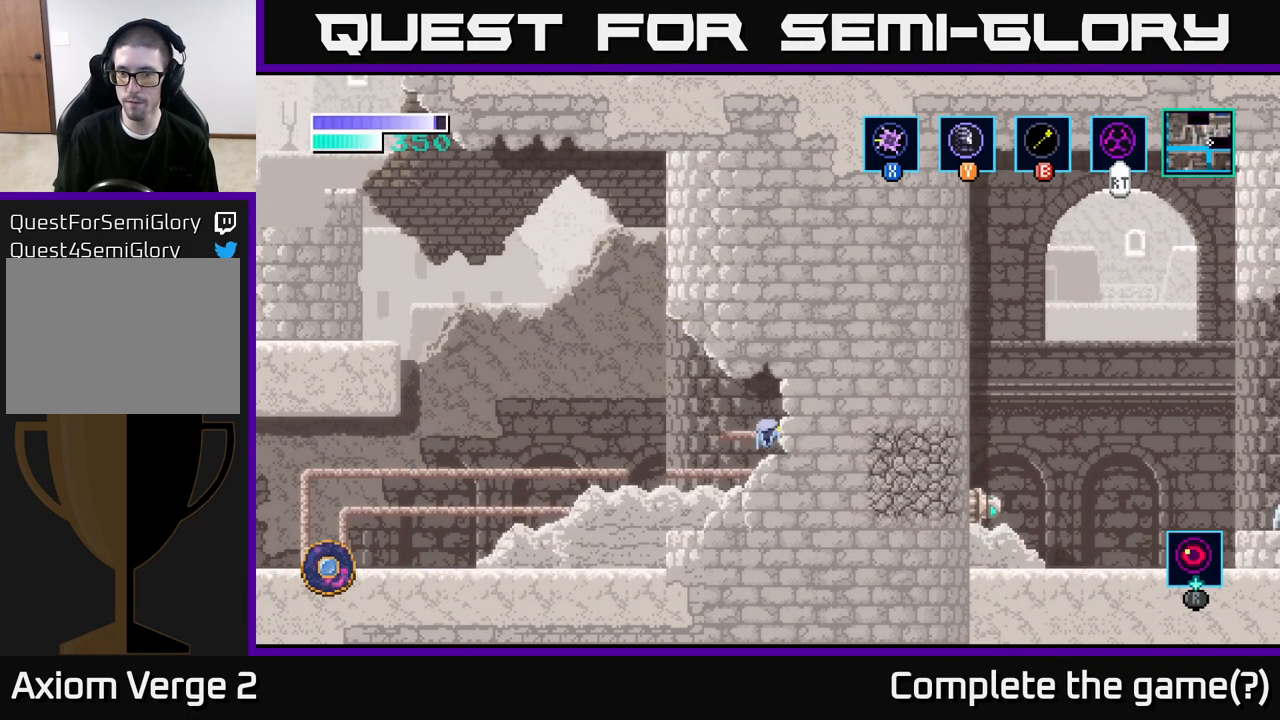
{"buttons": [], "left_stick": "center", "right_stick": "center", "events": [[133, "left_stick", "center"]]}
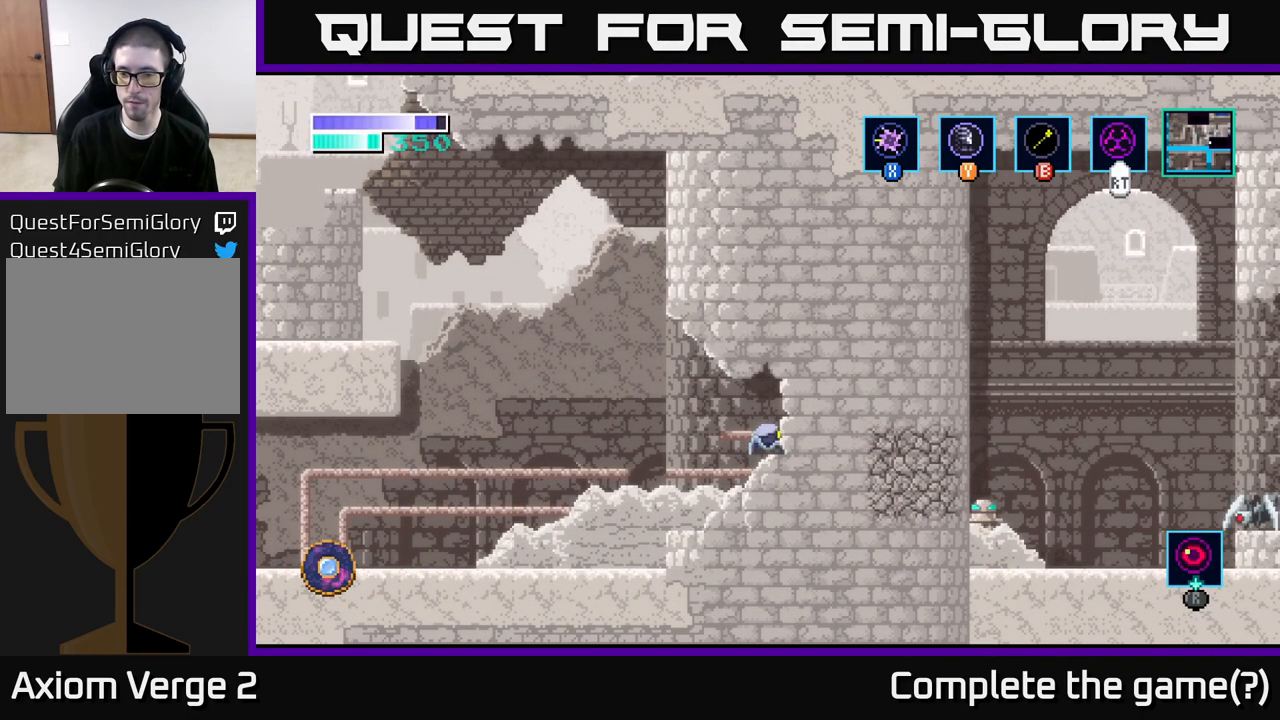
{"buttons": [], "left_stick": "center", "right_stick": "center", "events": [[367, "Y", "down"], [467, "Y", "up"]]}
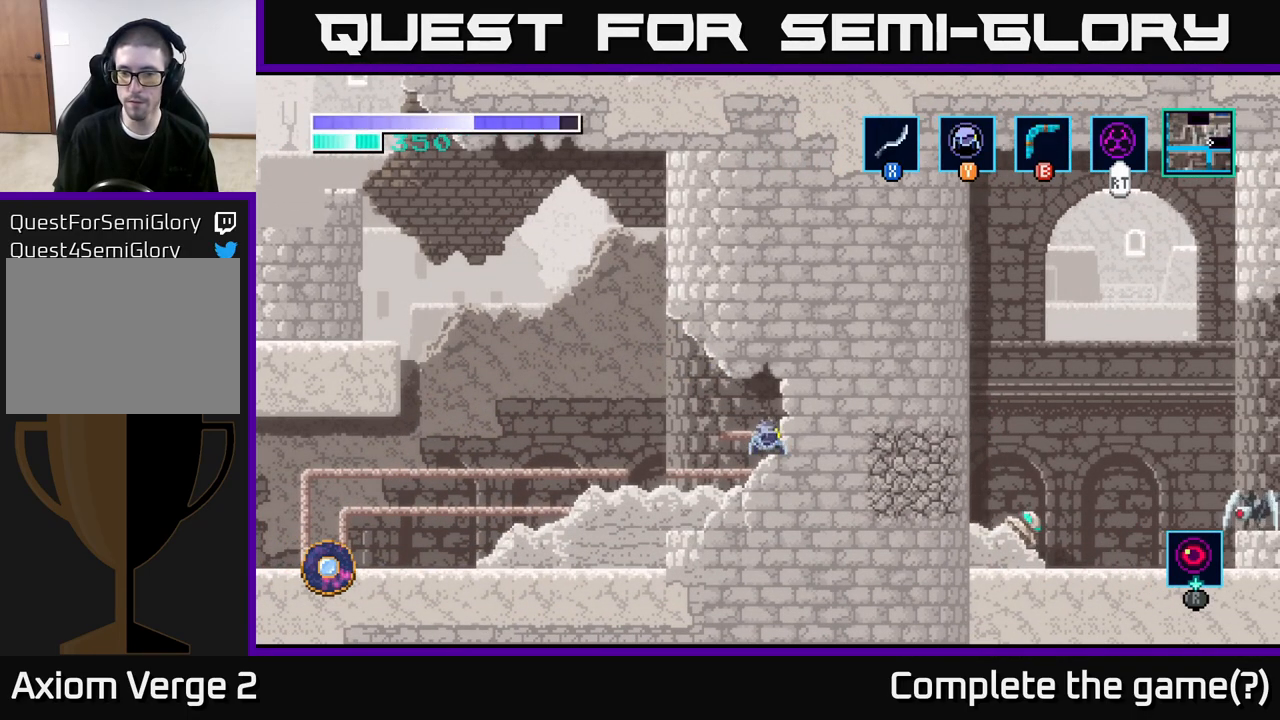
{"buttons": [], "left_stick": "center", "right_stick": "center", "events": []}
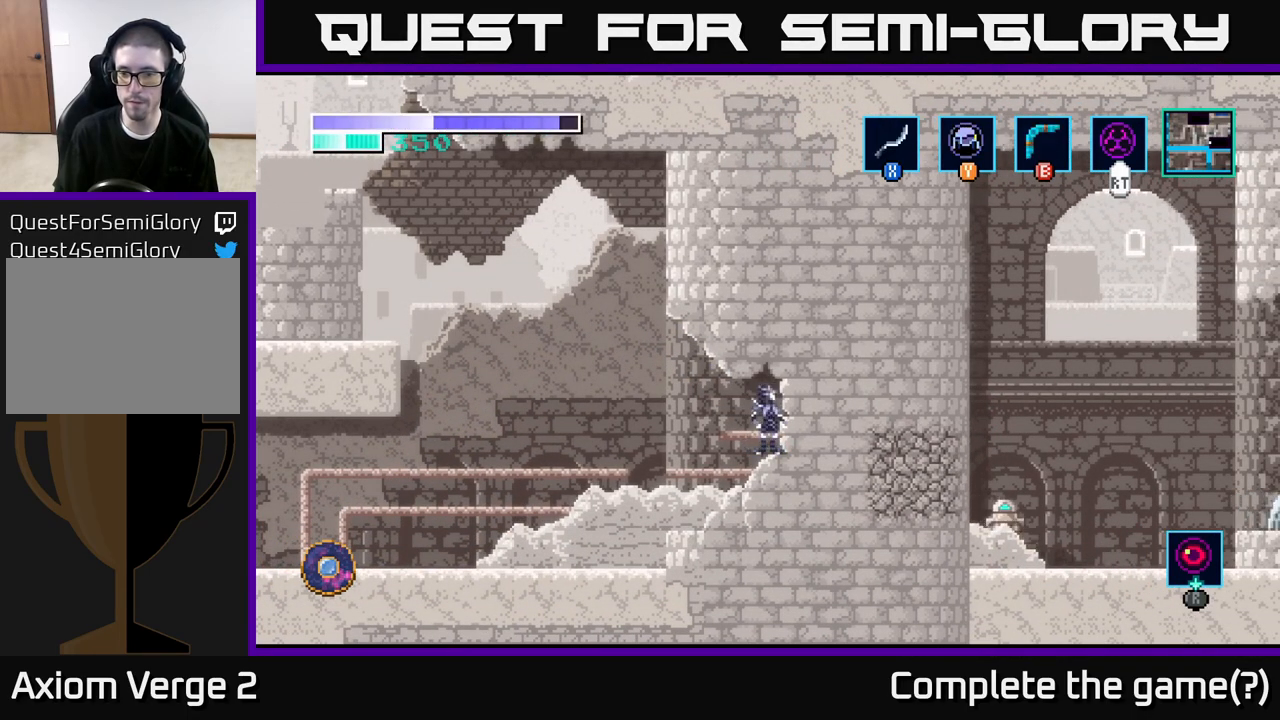
{"buttons": [], "left_stick": "center", "right_stick": "down", "events": [[433, "right_stick", "down"]]}
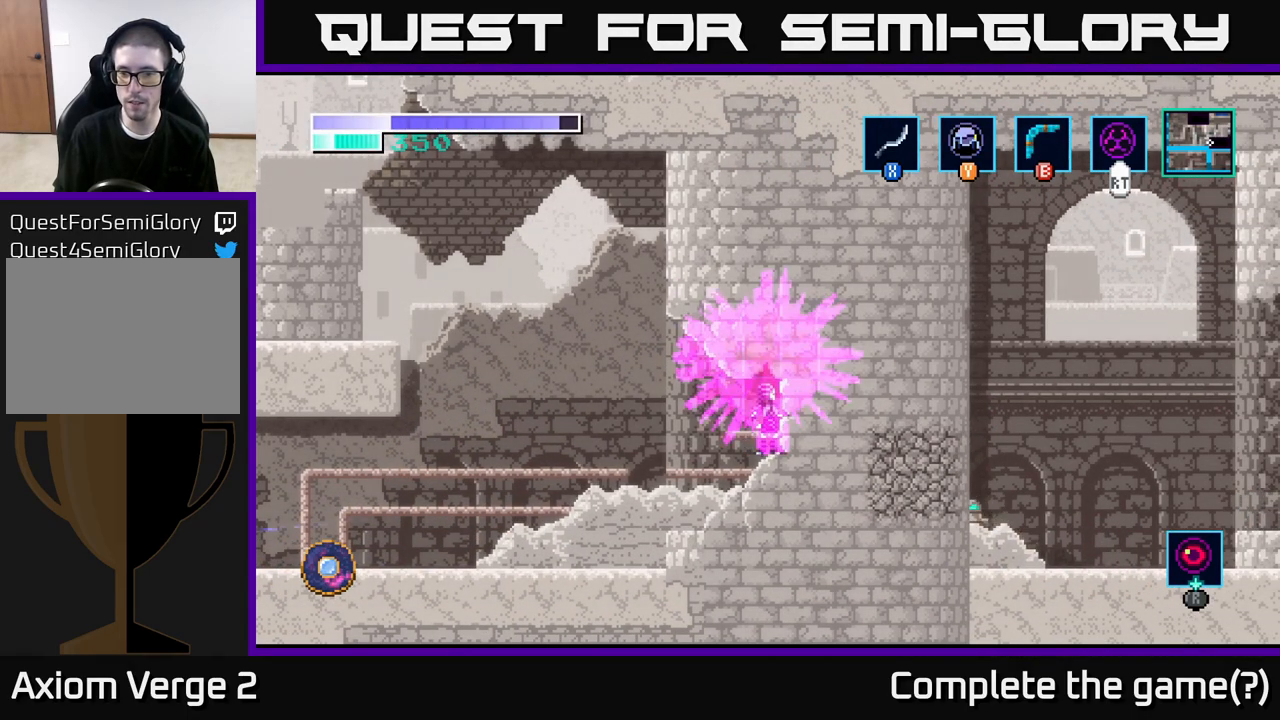
{"buttons": [], "left_stick": "center", "right_stick": "center", "events": [[17, "right_stick", "center"]]}
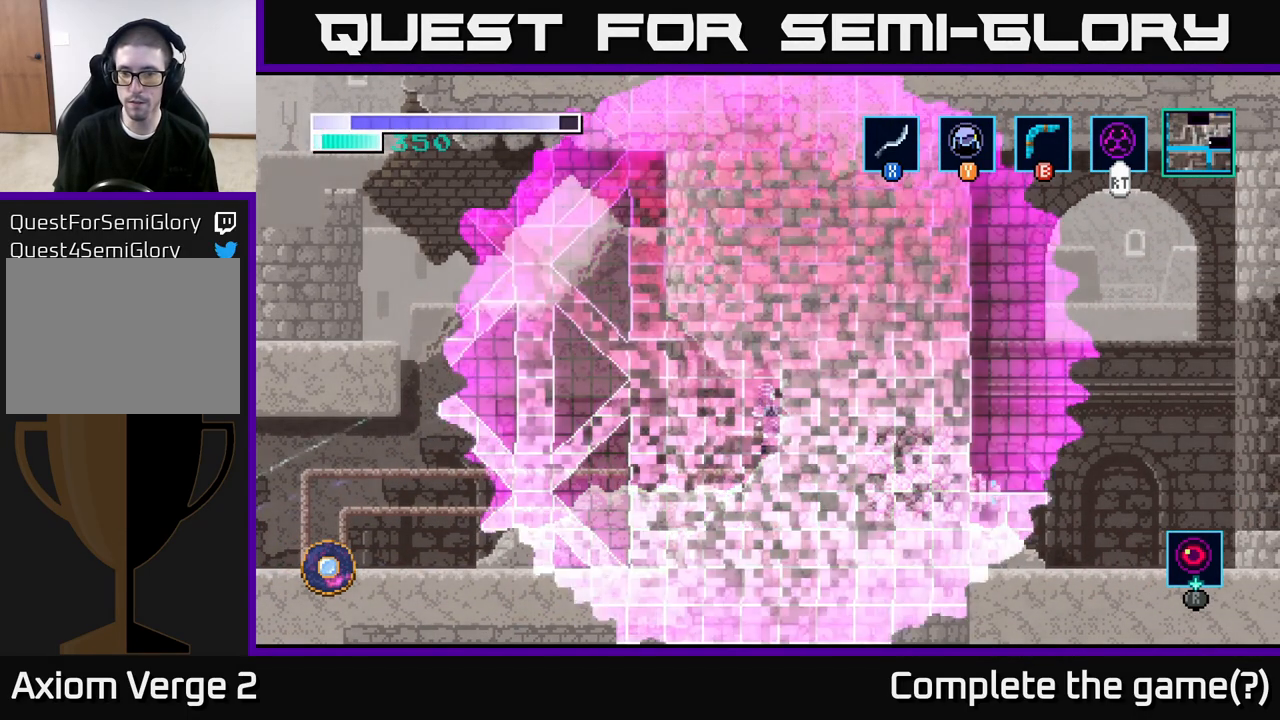
{"buttons": [], "left_stick": "center", "right_stick": "center", "events": []}
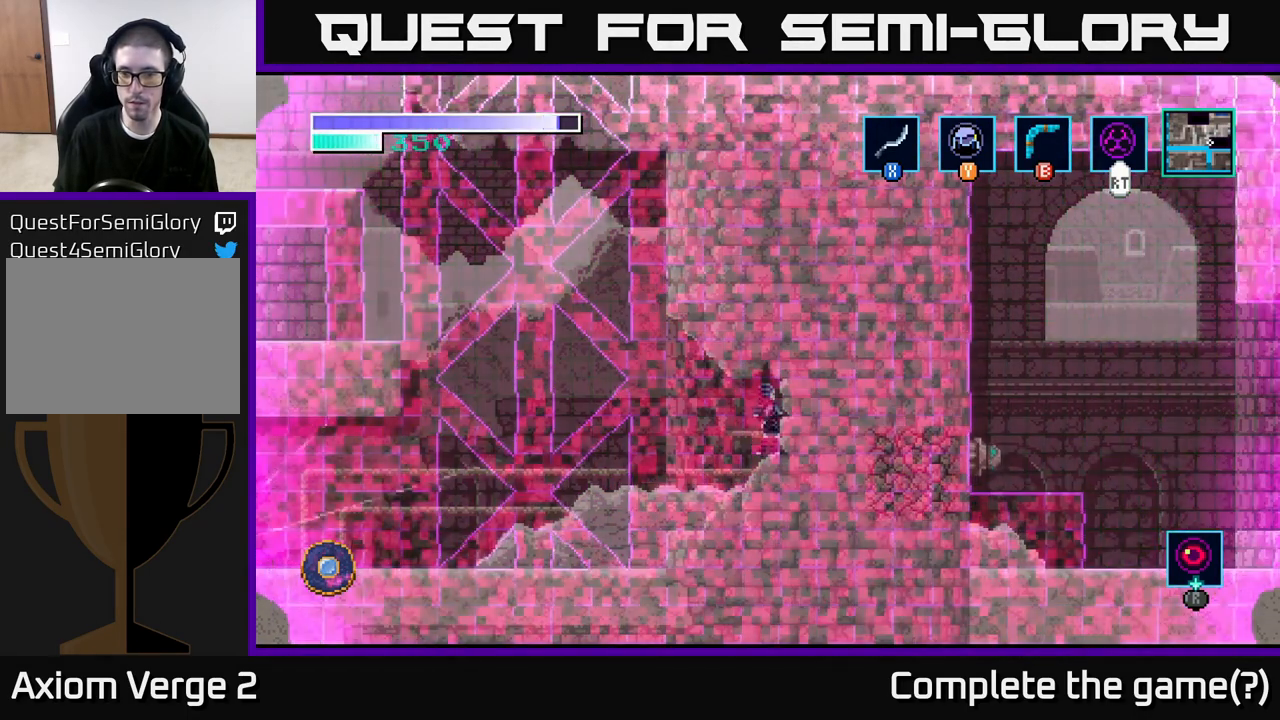
{"buttons": [], "left_stick": "center", "right_stick": "center", "events": []}
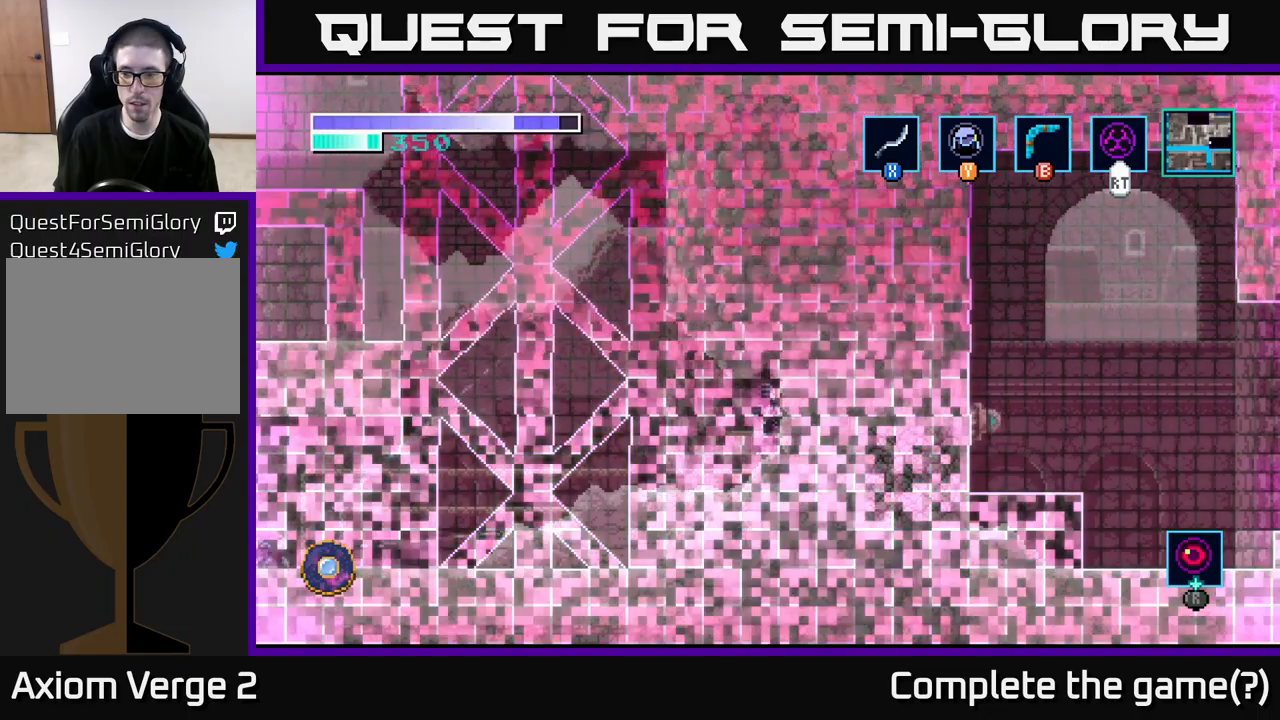
{"buttons": [], "left_stick": "center", "right_stick": "center", "events": []}
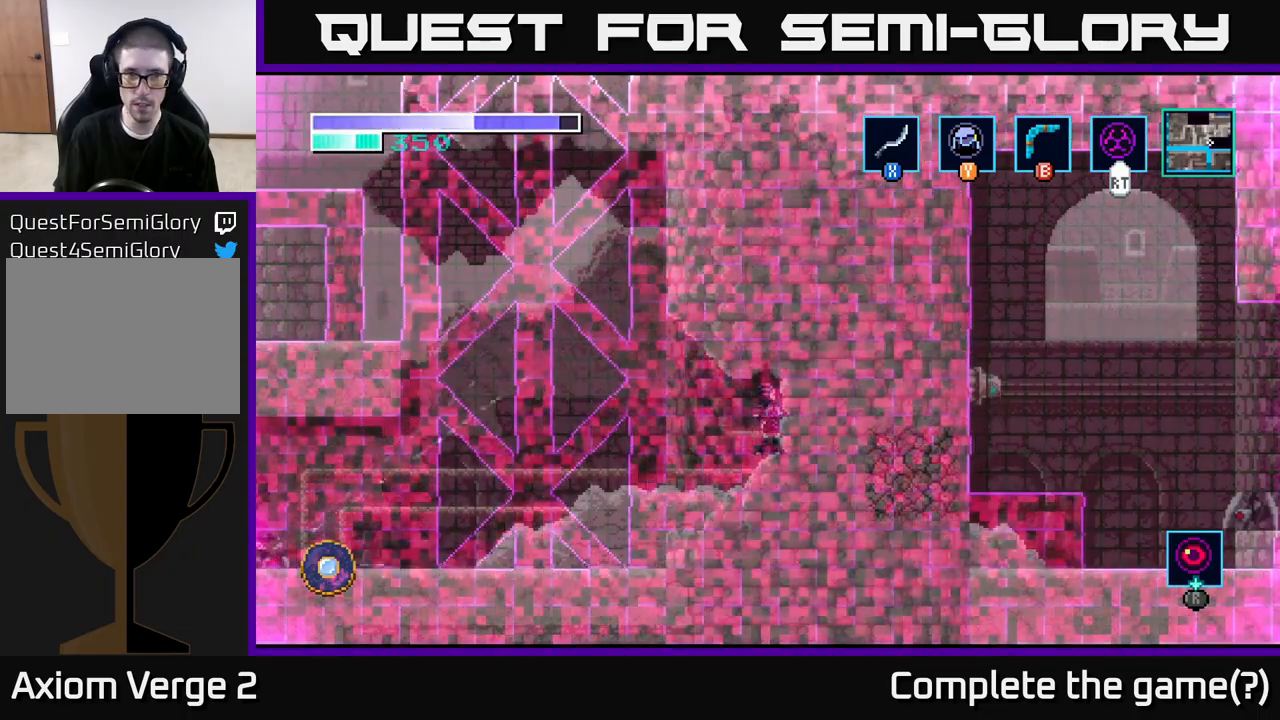
{"buttons": [], "left_stick": "center", "right_stick": "center", "events": [[267, "right_stick", "down-right"], [333, "right_stick", "center"]]}
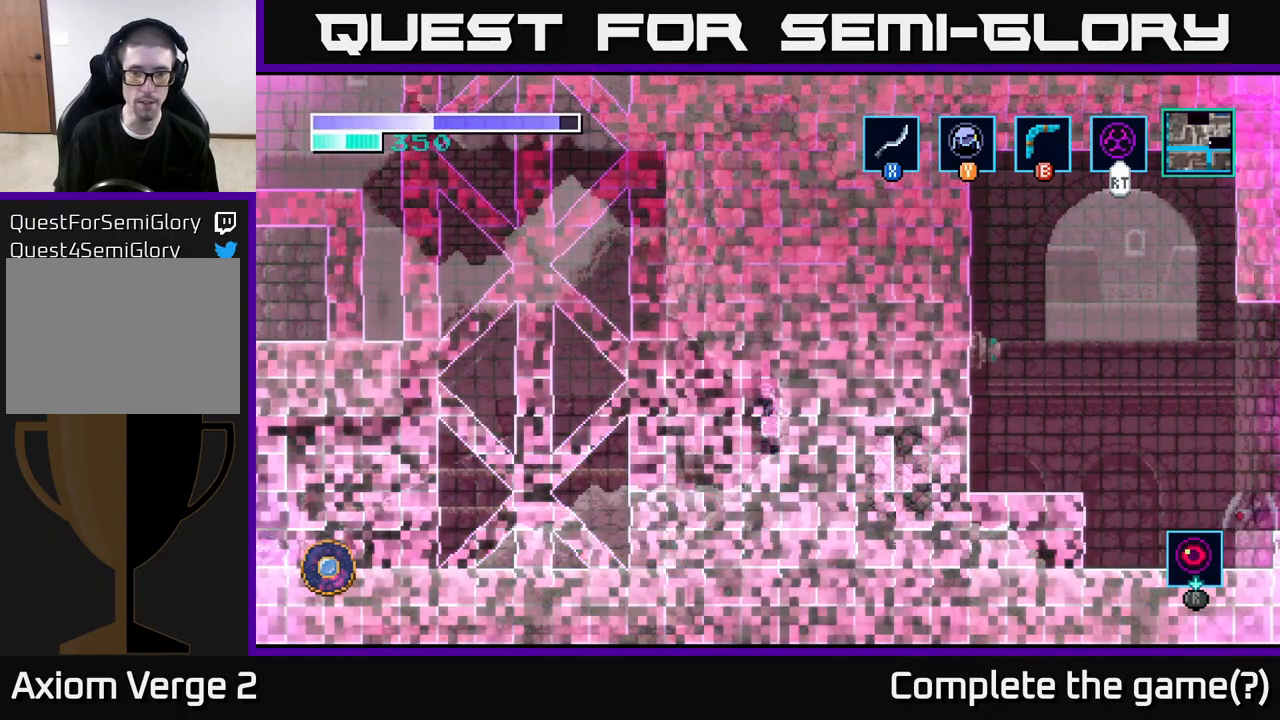
{"buttons": [], "left_stick": "center", "right_stick": "center", "events": []}
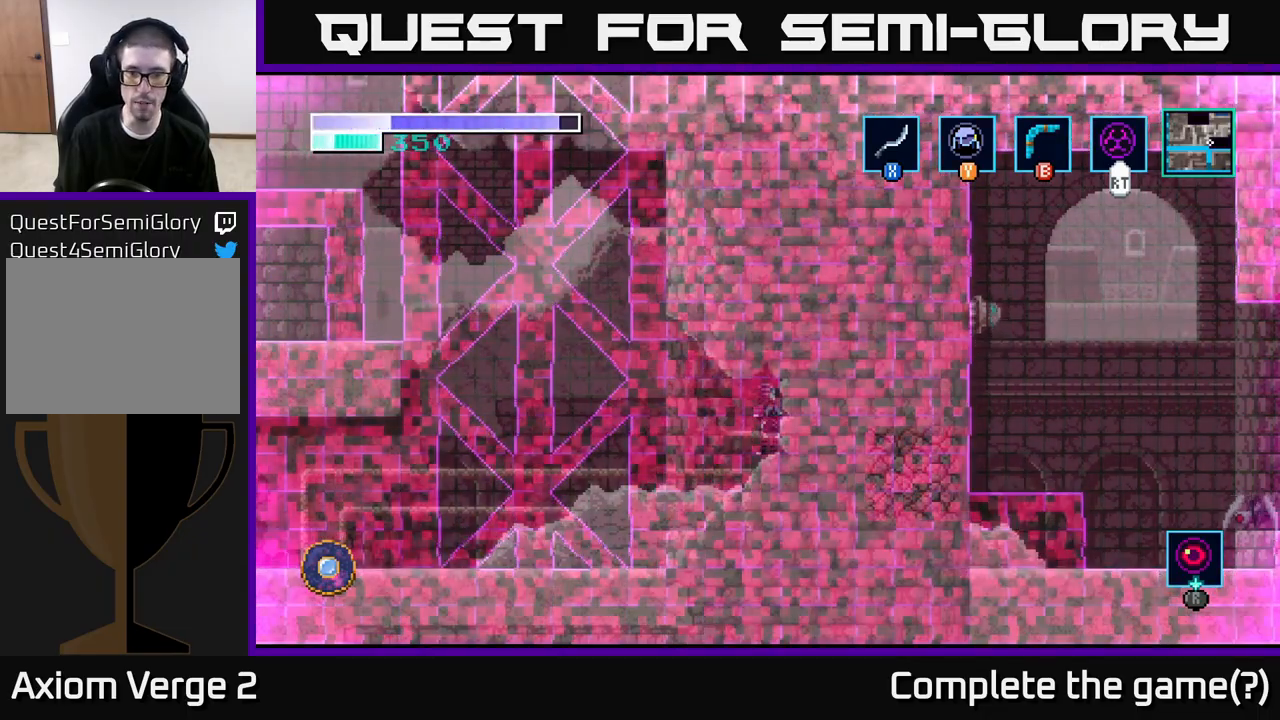
{"buttons": [], "left_stick": "center", "right_stick": "center", "events": [[250, "R1", "down"], [333, "R1", "up"]]}
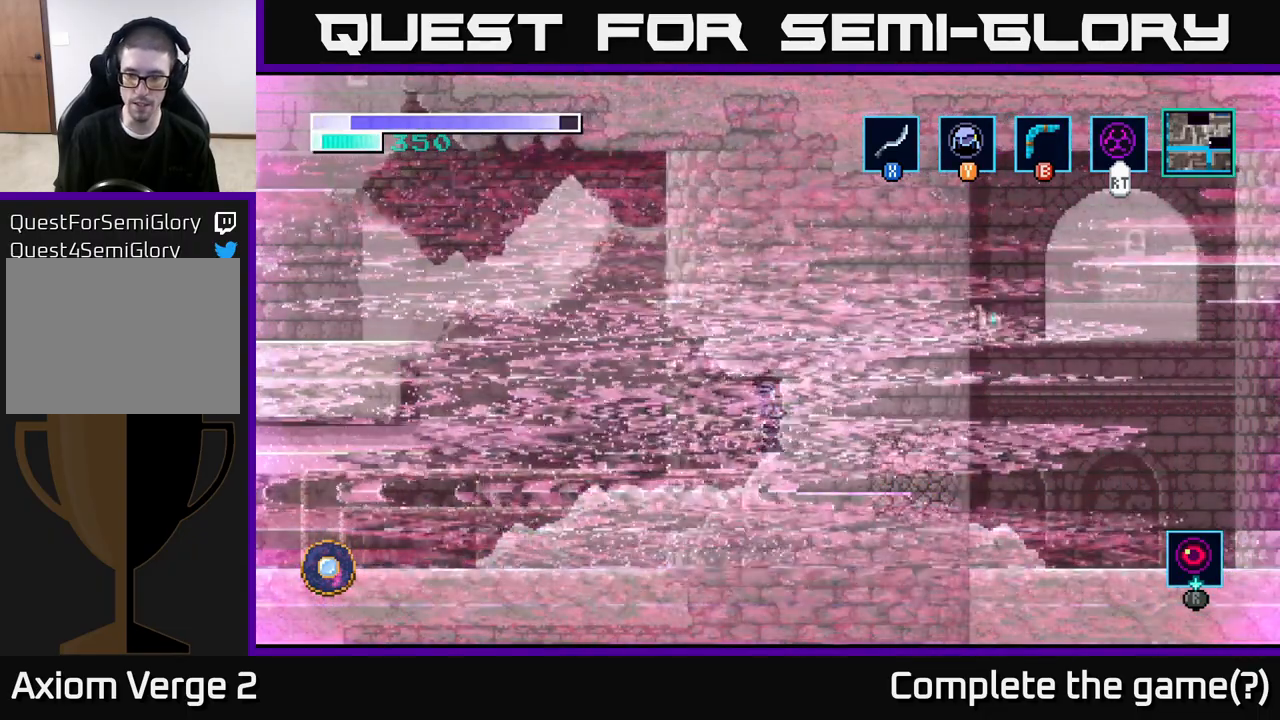
{"buttons": ["R1"], "left_stick": "center", "right_stick": "center", "events": [[300, "R1", "down"]]}
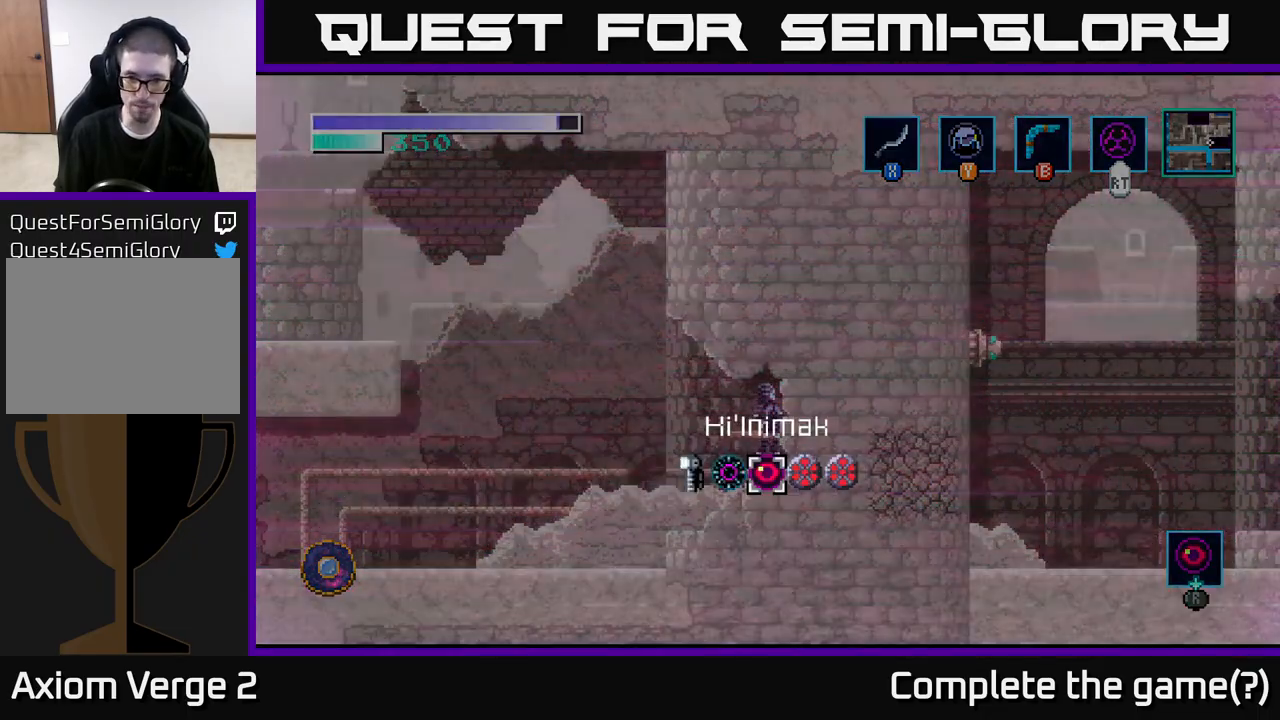
{"buttons": ["R1"], "left_stick": "center", "right_stick": "center", "events": [[250, "left_stick", "right"], [433, "left_stick", "center"]]}
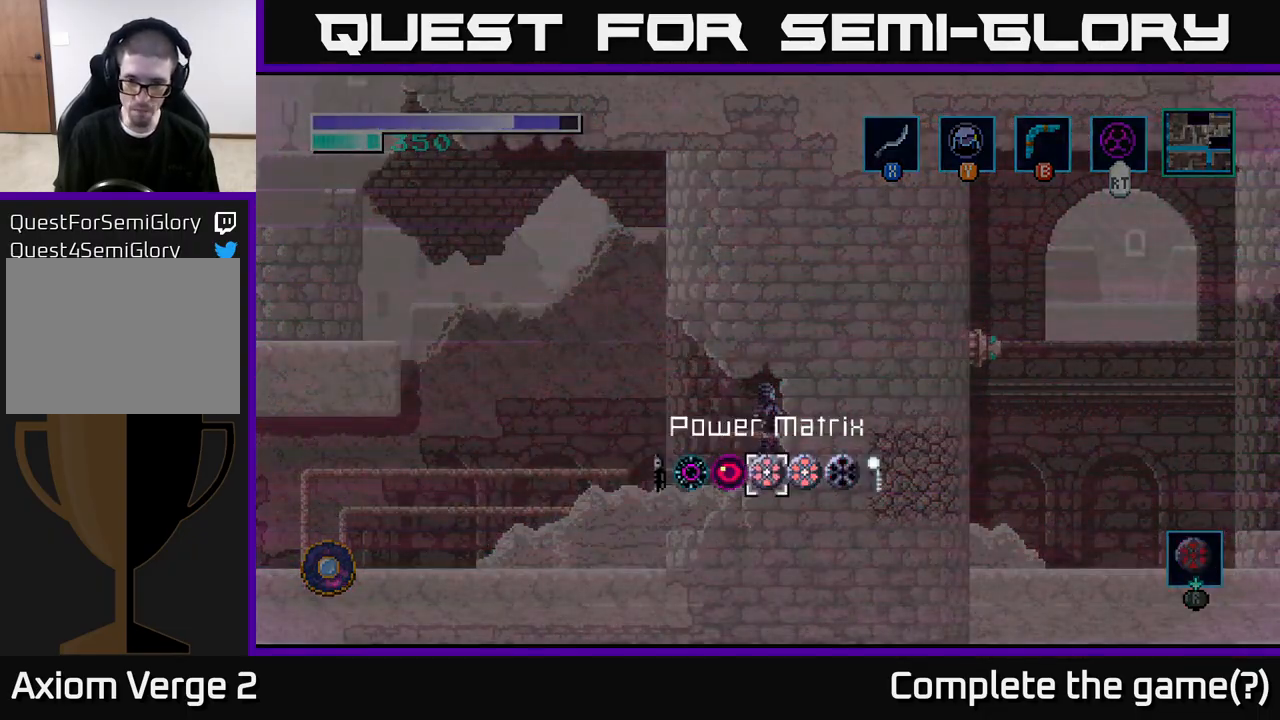
{"buttons": ["R1"], "left_stick": "right", "right_stick": "center", "events": [[67, "left_stick", "right"], [200, "left_stick", "center"], [267, "left_stick", "right"], [417, "left_stick", "center"], [500, "left_stick", "right"]]}
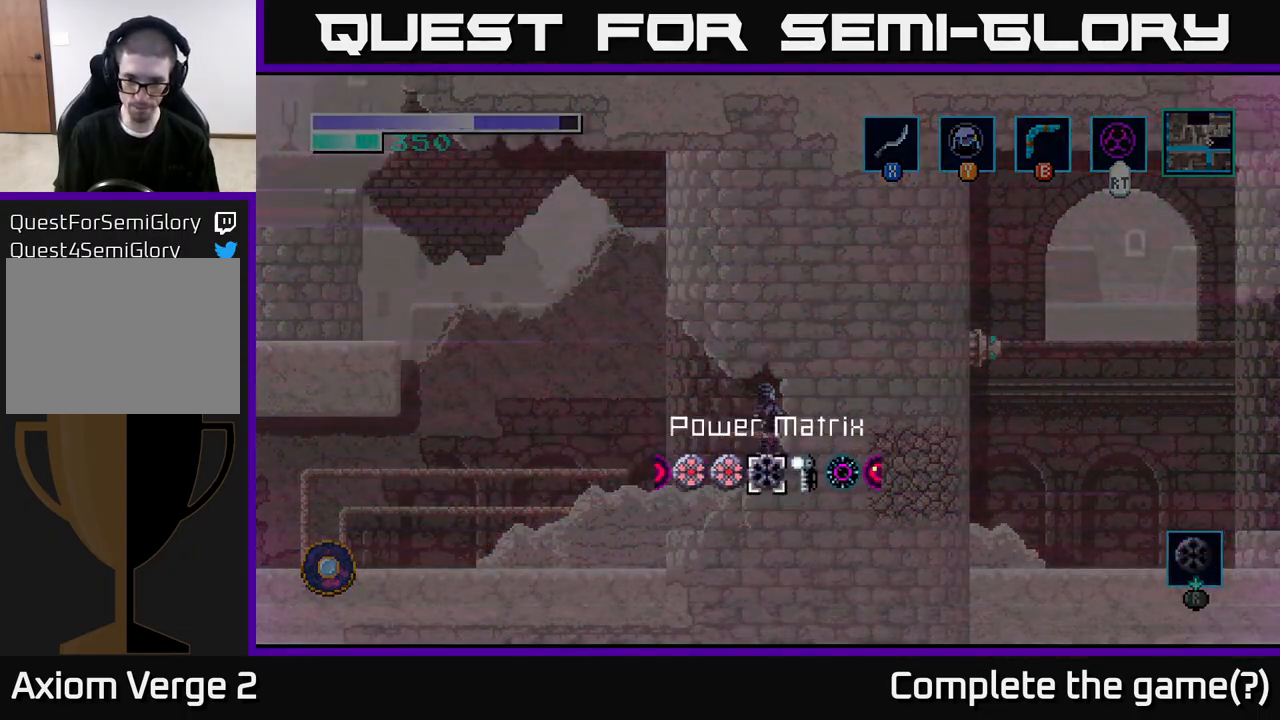
{"buttons": ["R1"], "left_stick": "center", "right_stick": "center", "events": [[133, "left_stick", "center"]]}
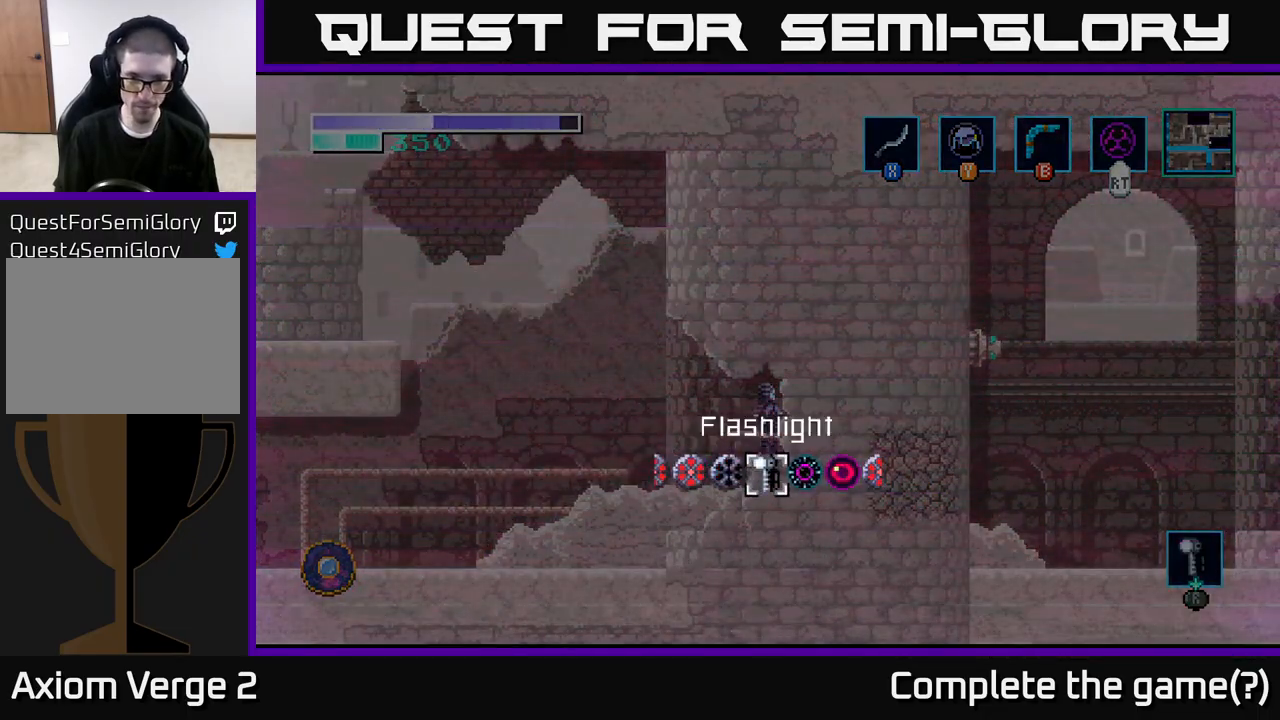
{"buttons": [], "left_stick": "center", "right_stick": "center", "events": [[50, "left_stick", "right"], [217, "left_stick", "center"], [333, "R1", "up"]]}